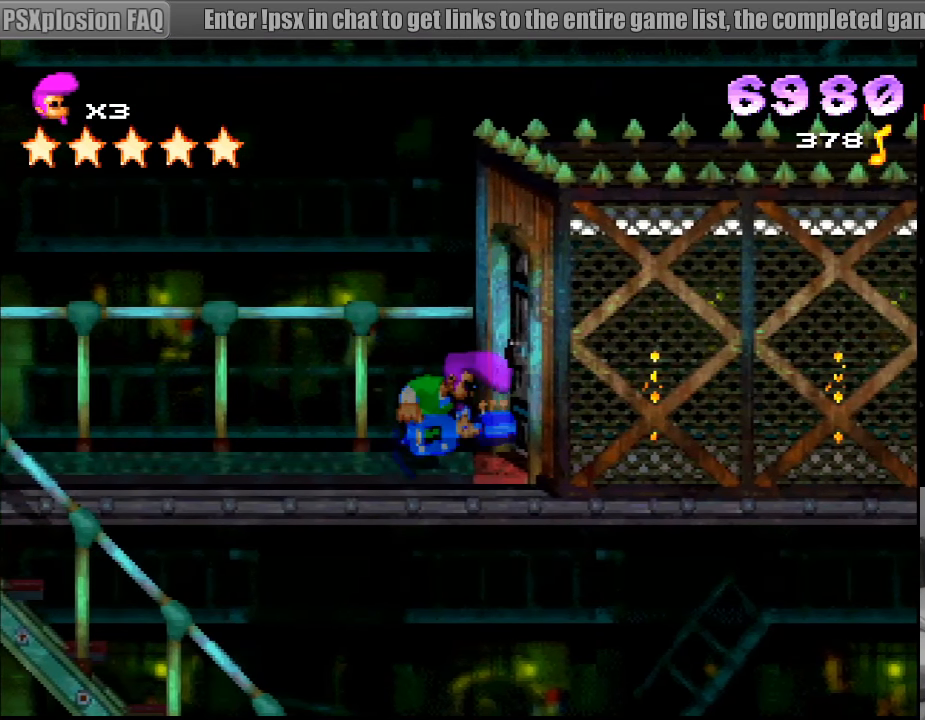
Gameplay with a controller (PlayStation layout); each line is a JSON object with the inputs held at the frame after it. "events" lists button and stick changes between this image and that frame as [ms after this image, input, new state], when the widget could be followed in between. Not read: L3 R3.
{"buttons": ["SQUARE", "DPAD_UP", "DPAD_RIGHT"], "events": [[100, "CROSS", "down"], [150, "DPAD_UP", "down"], [300, "SQUARE", "down"], [483, "CROSS", "up"]]}
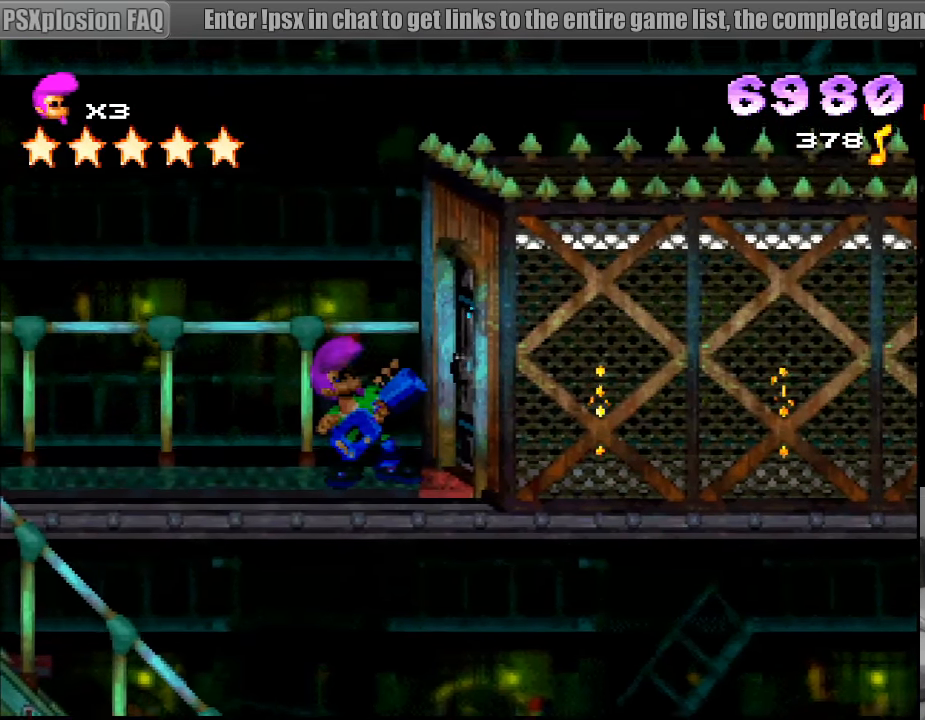
{"buttons": ["SQUARE", "DPAD_RIGHT"], "events": [[33, "CROSS", "down"], [150, "DPAD_UP", "up"], [233, "CROSS", "up"], [383, "DPAD_UP", "down"], [400, "SQUARE", "up"], [466, "SQUARE", "down"], [500, "DPAD_UP", "up"]]}
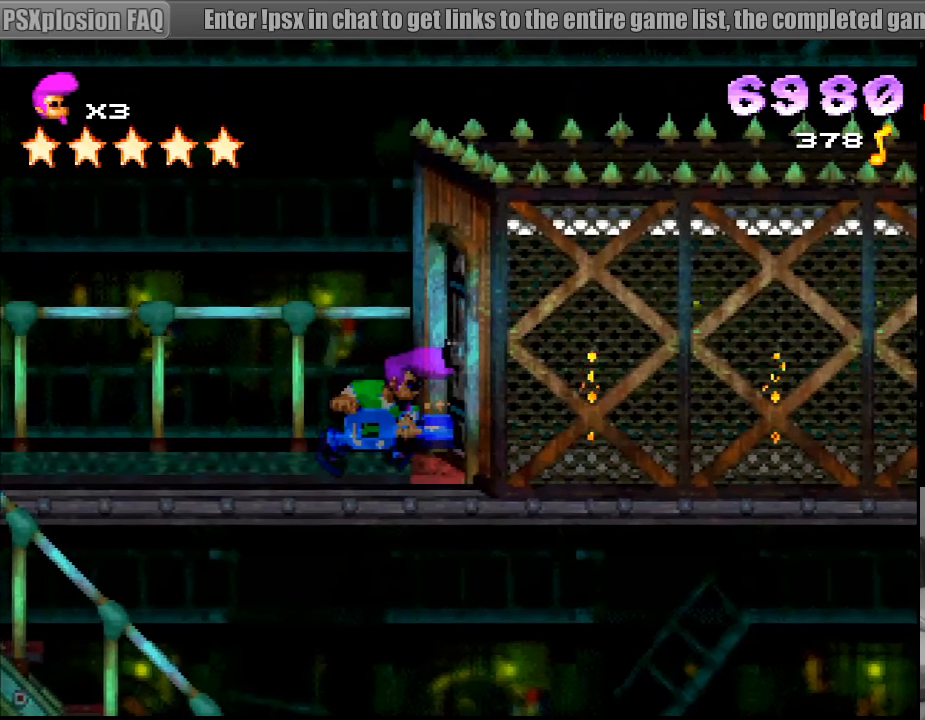
{"buttons": ["CROSS", "DPAD_RIGHT"], "events": [[316, "SQUARE", "up"], [416, "CROSS", "down"]]}
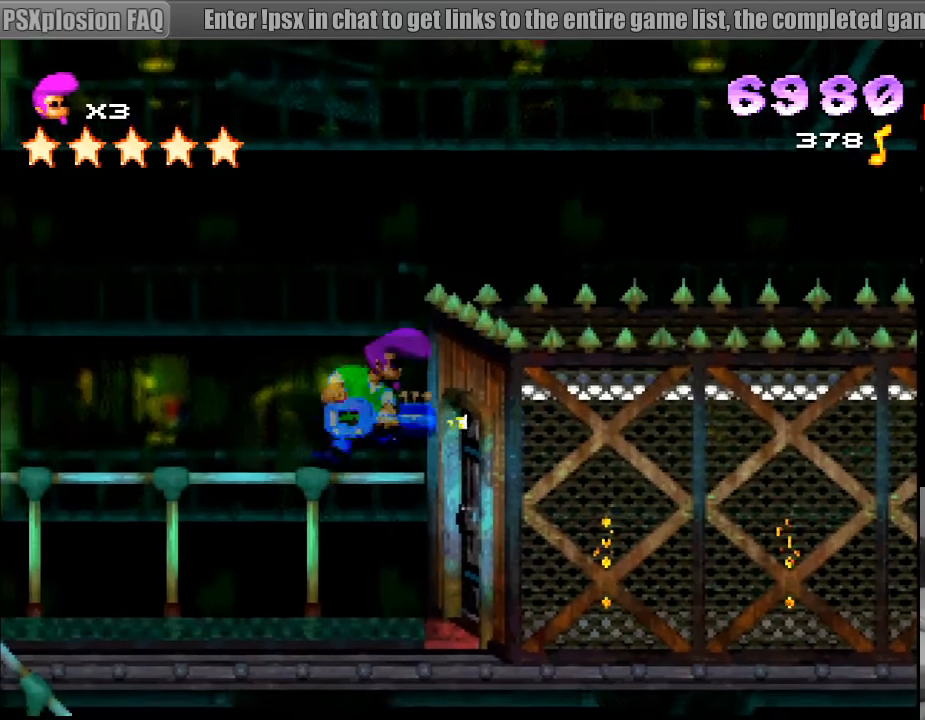
{"buttons": [], "events": [[66, "DPAD_DOWN", "down"], [300, "DPAD_DOWN", "up"], [350, "DPAD_RIGHT", "up"], [383, "CROSS", "up"]]}
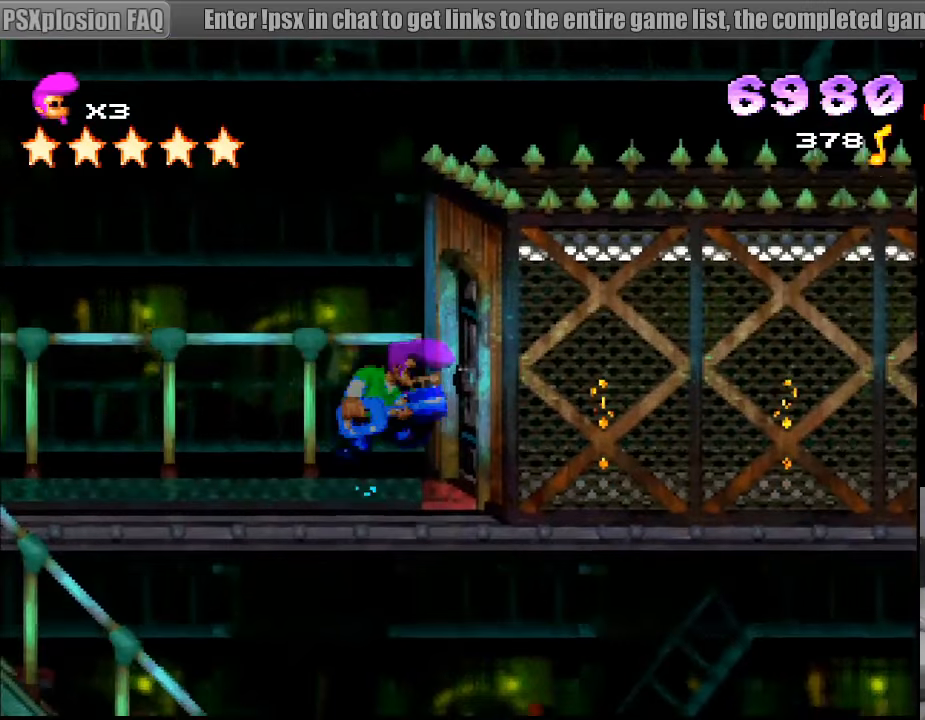
{"buttons": ["SQUARE", "DPAD_LEFT"], "events": [[33, "DPAD_LEFT", "down"], [467, "SQUARE", "down"]]}
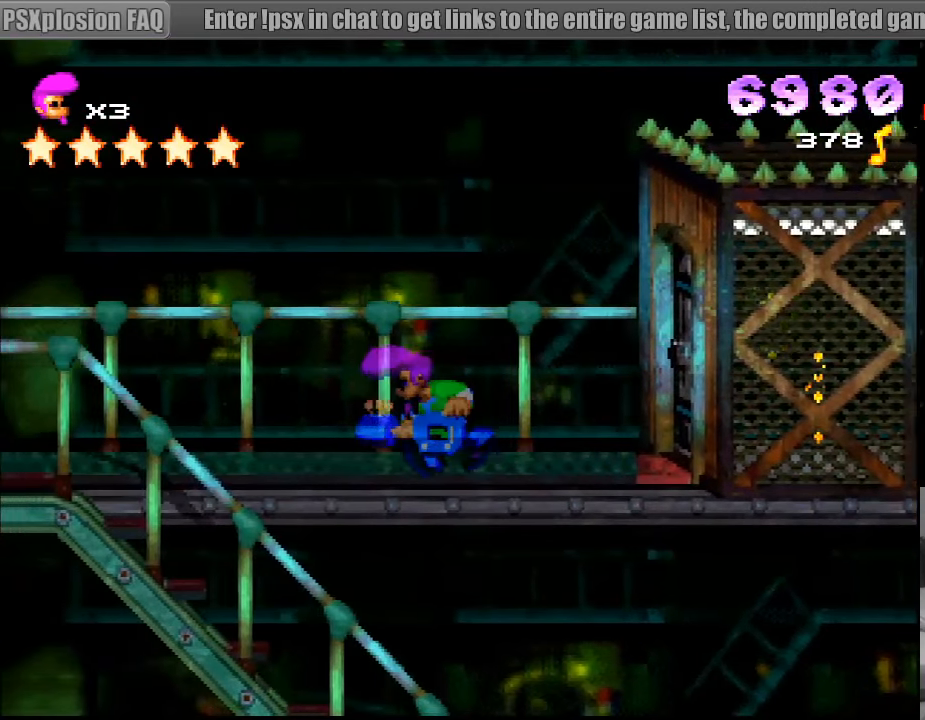
{"buttons": ["CROSS", "R1", "DPAD_DOWN", "DPAD_LEFT"], "events": [[167, "CROSS", "down"], [283, "DPAD_DOWN", "down"], [433, "R1", "down"], [500, "SQUARE", "up"]]}
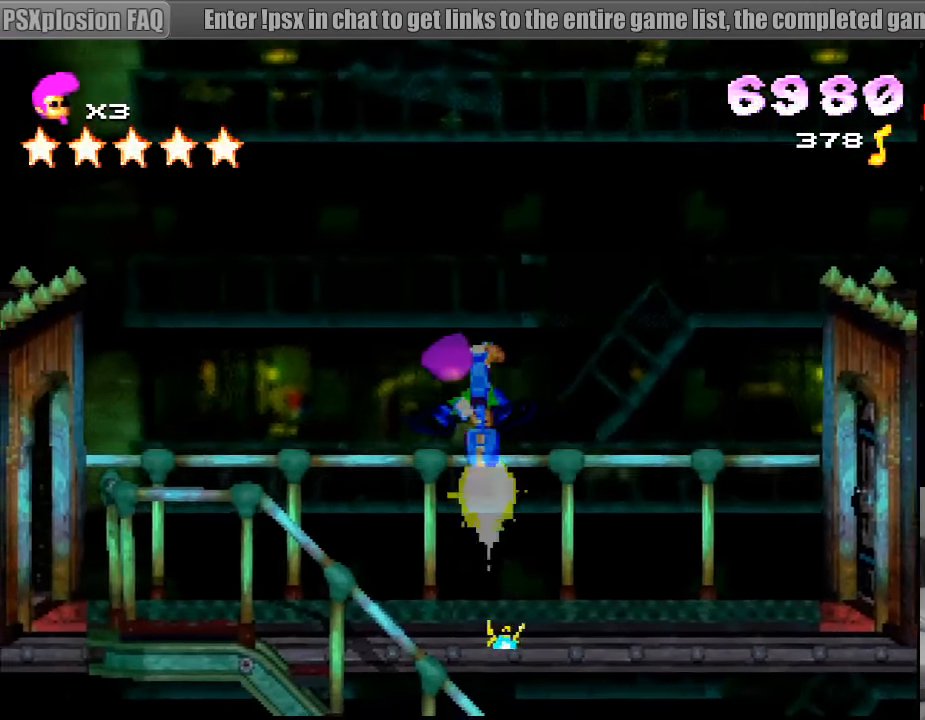
{"buttons": ["CROSS", "SQUARE", "R1", "DPAD_DOWN", "DPAD_LEFT"], "events": [[17, "SQUARE", "down"]]}
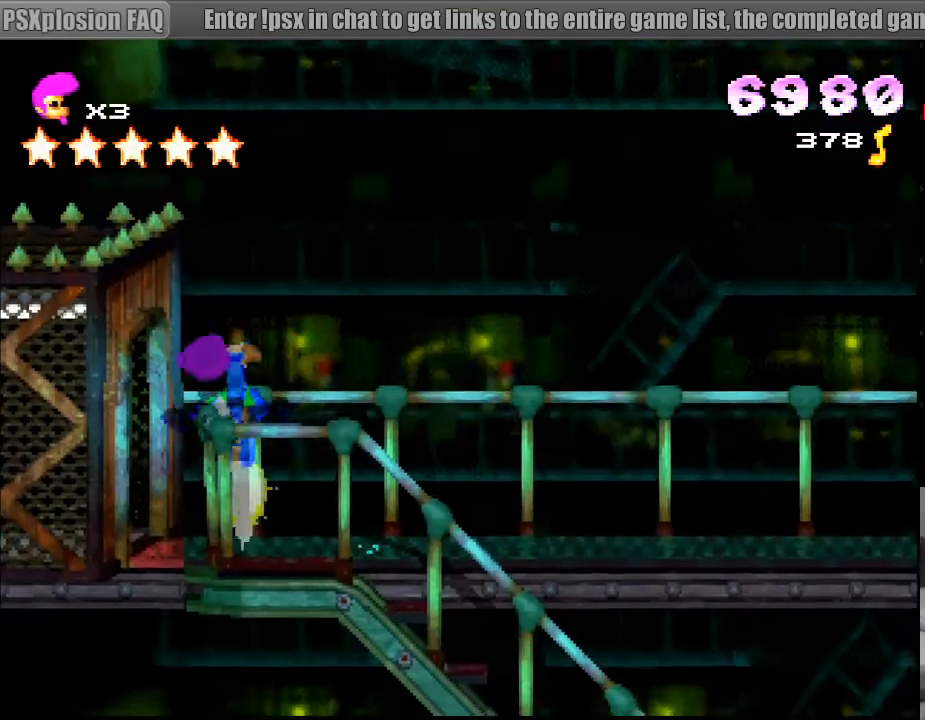
{"buttons": ["DPAD_RIGHT"], "events": [[117, "CROSS", "up"], [117, "R1", "up"], [150, "SQUARE", "up"], [383, "DPAD_DOWN", "up"], [400, "DPAD_LEFT", "up"], [500, "DPAD_RIGHT", "down"]]}
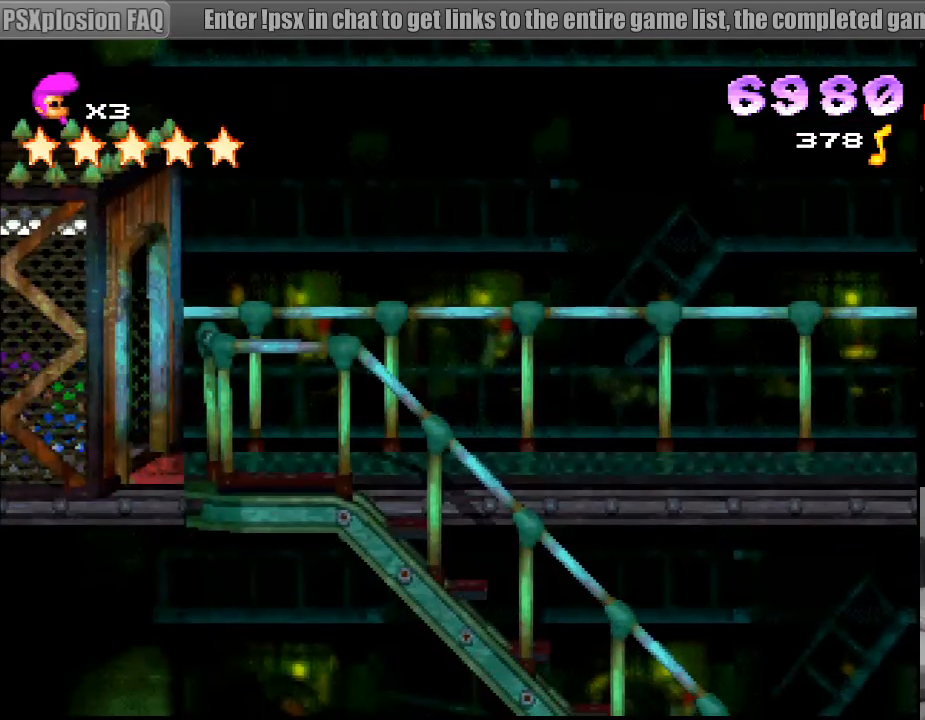
{"buttons": [], "events": [[267, "L1", "down"], [350, "DPAD_RIGHT", "up"], [417, "L1", "up"]]}
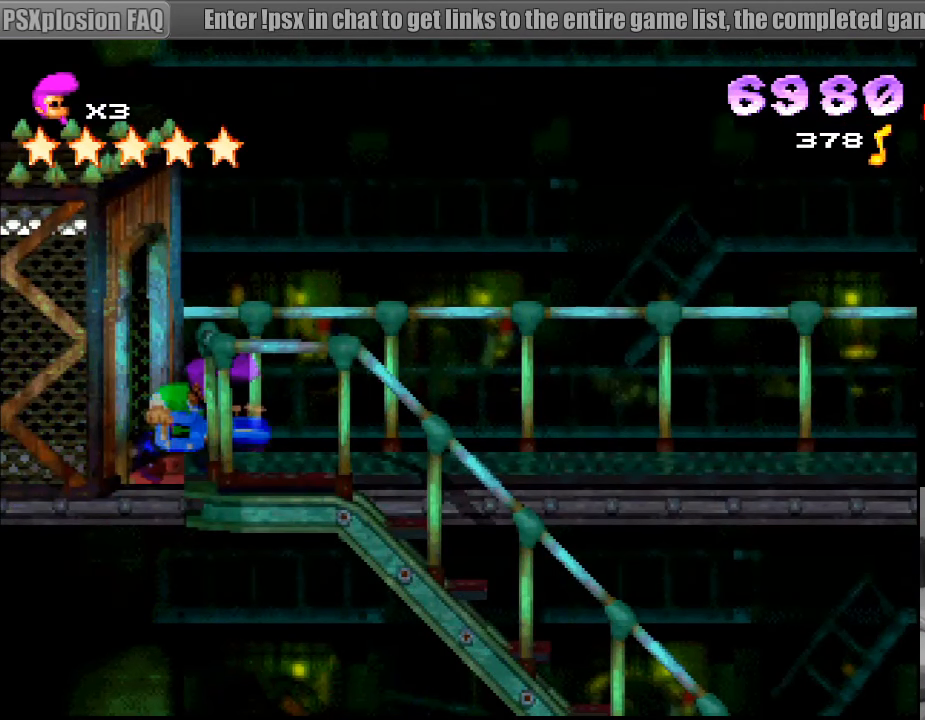
{"buttons": ["DPAD_RIGHT"], "events": [[83, "L1", "down"], [267, "L1", "up"], [333, "DPAD_RIGHT", "down"]]}
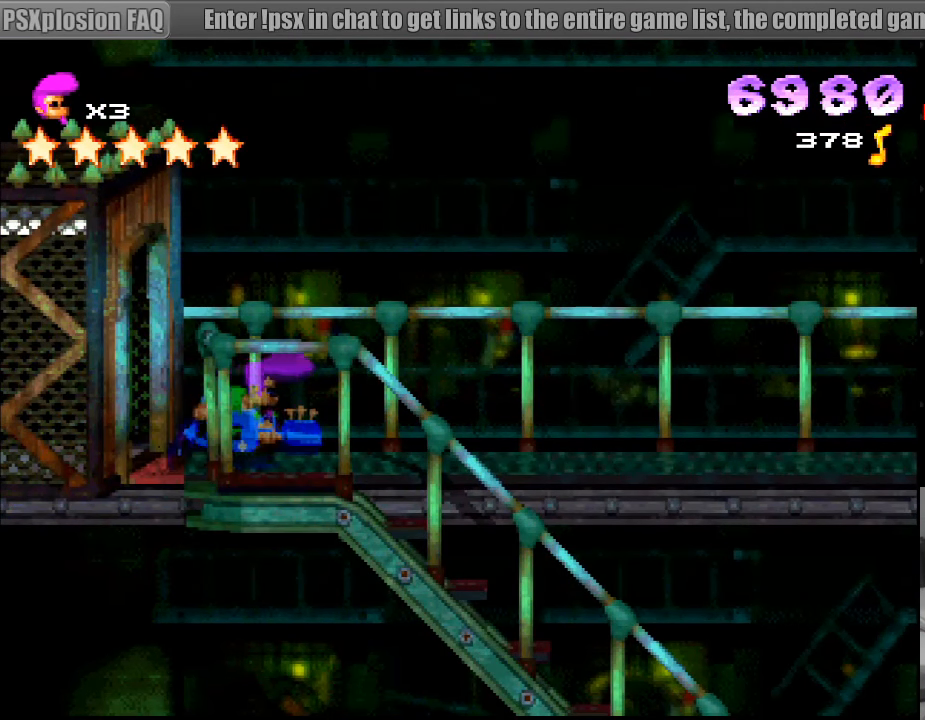
{"buttons": ["CROSS", "SQUARE", "DPAD_DOWN", "DPAD_RIGHT"], "events": [[17, "SQUARE", "down"], [183, "CROSS", "down"], [333, "DPAD_DOWN", "down"]]}
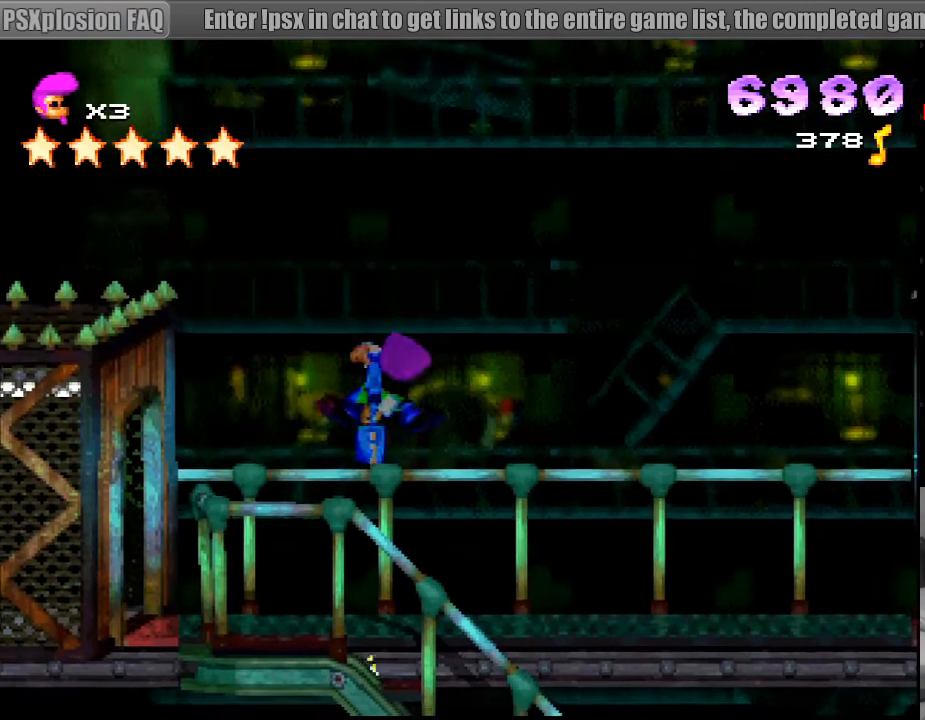
{"buttons": ["CROSS", "SQUARE", "R1", "DPAD_DOWN", "DPAD_RIGHT"], "events": [[50, "R1", "down"]]}
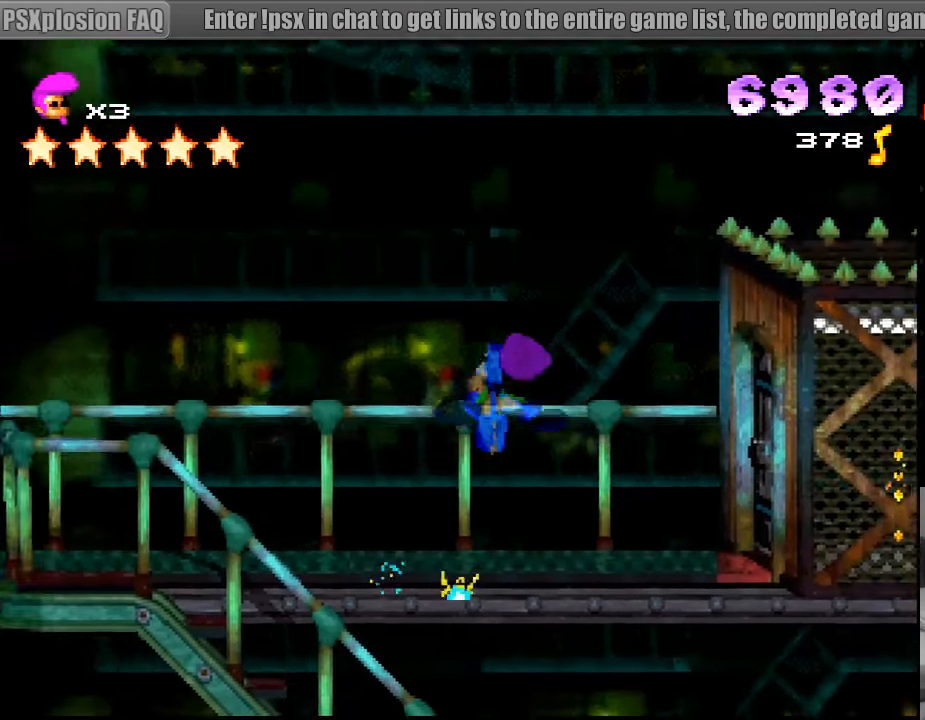
{"buttons": ["DPAD_RIGHT"], "events": [[150, "R1", "up"], [183, "CROSS", "up"], [183, "DPAD_DOWN", "up"], [183, "SQUARE", "up"]]}
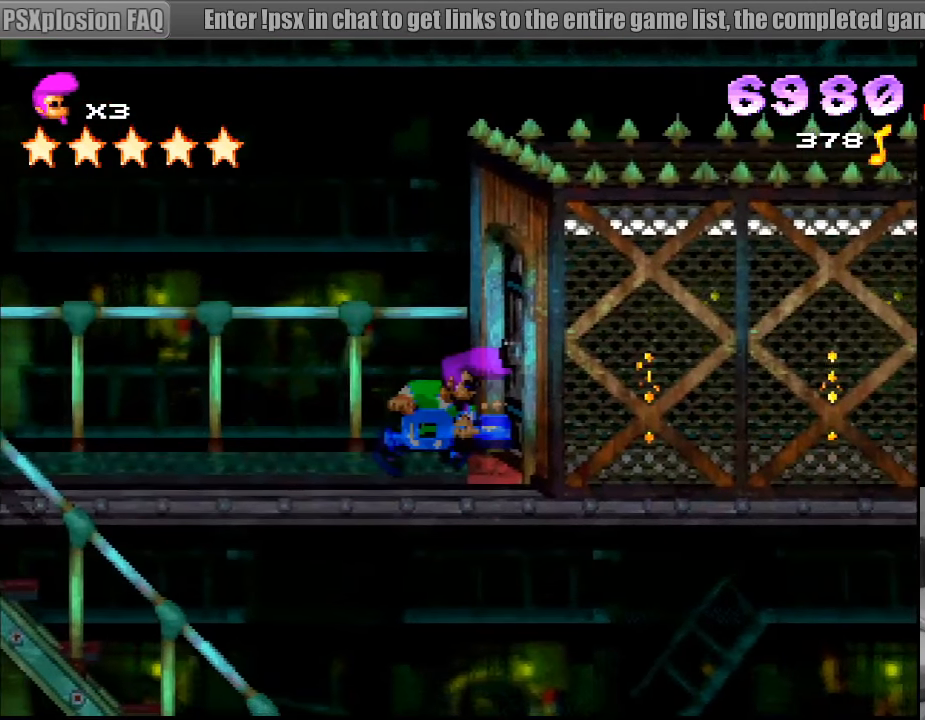
{"buttons": ["L1", "DPAD_UP", "DPAD_RIGHT"], "events": [[100, "L1", "down"], [167, "DPAD_UP", "down"], [200, "DPAD_UP", "up"], [267, "L1", "up"], [483, "L1", "down"], [516, "DPAD_UP", "down"]]}
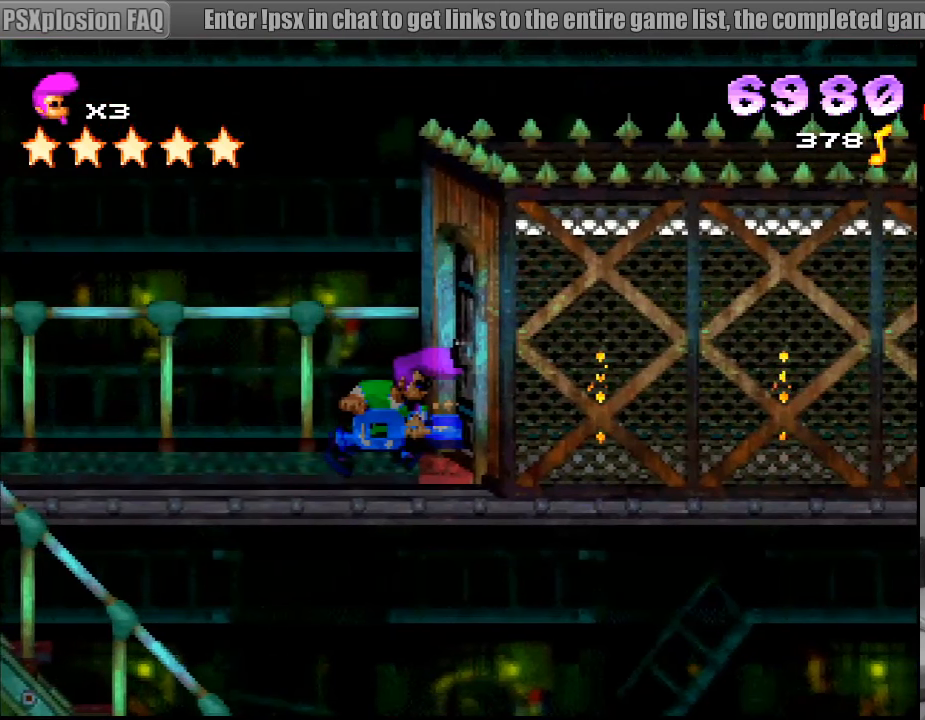
{"buttons": ["L1", "DPAD_UP", "DPAD_RIGHT"], "events": [[333, "L1", "up"], [450, "L1", "down"]]}
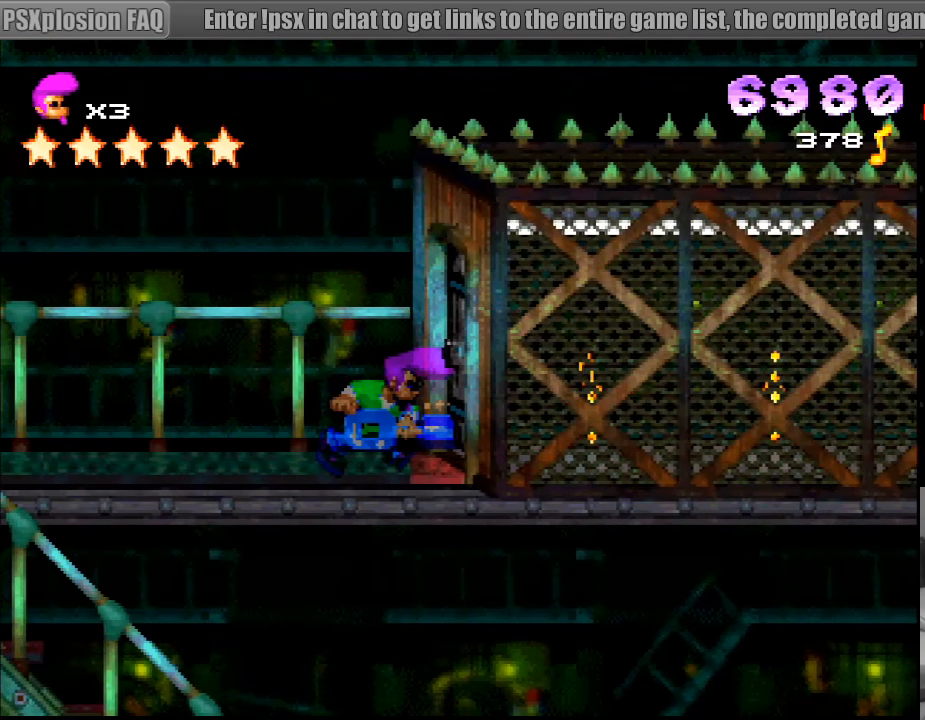
{"buttons": [], "events": [[50, "L1", "up"], [100, "DPAD_UP", "up"], [150, "DPAD_UP", "down"], [183, "DPAD_UP", "up"], [217, "CIRCLE", "down"], [350, "CIRCLE", "up"], [433, "DPAD_RIGHT", "up"]]}
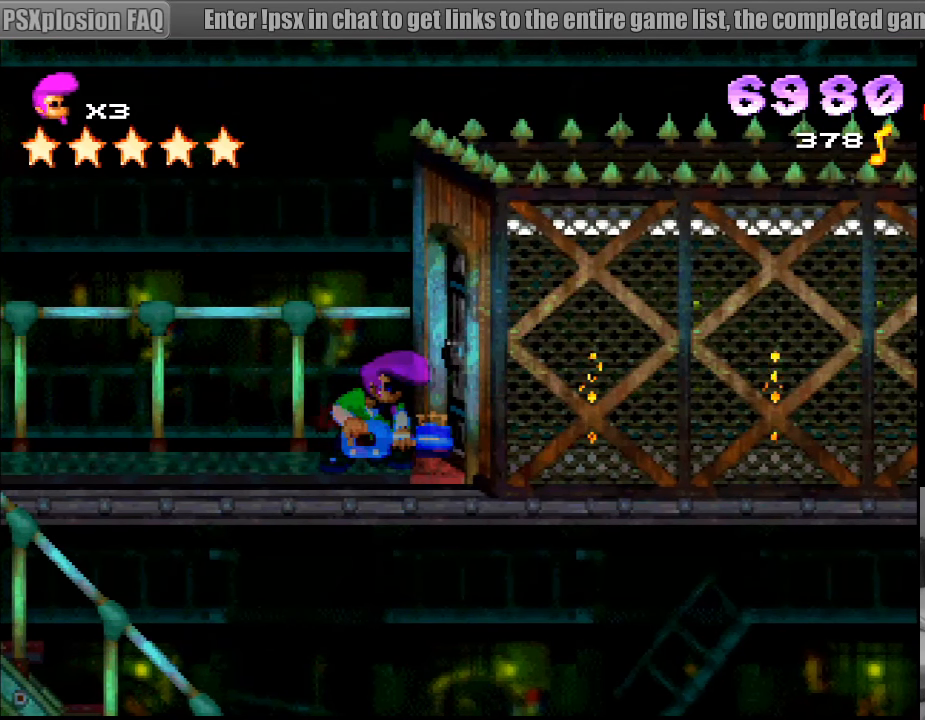
{"buttons": ["DPAD_LEFT"], "events": [[217, "L1", "down"], [333, "L1", "up"], [467, "DPAD_LEFT", "down"]]}
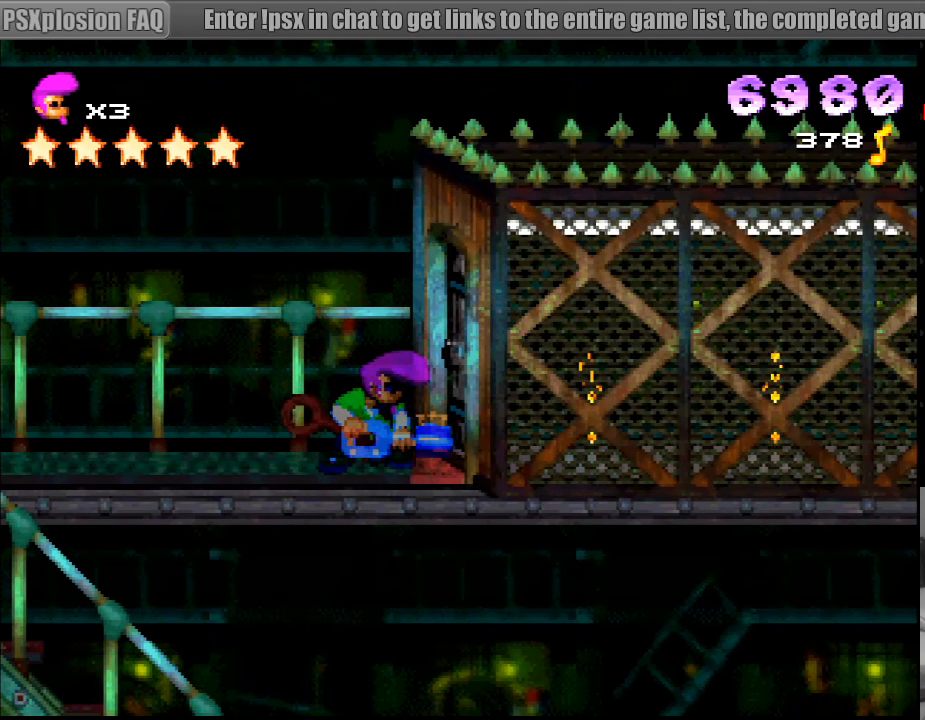
{"buttons": ["DPAD_RIGHT"], "events": [[317, "DPAD_LEFT", "up"], [400, "DPAD_RIGHT", "down"]]}
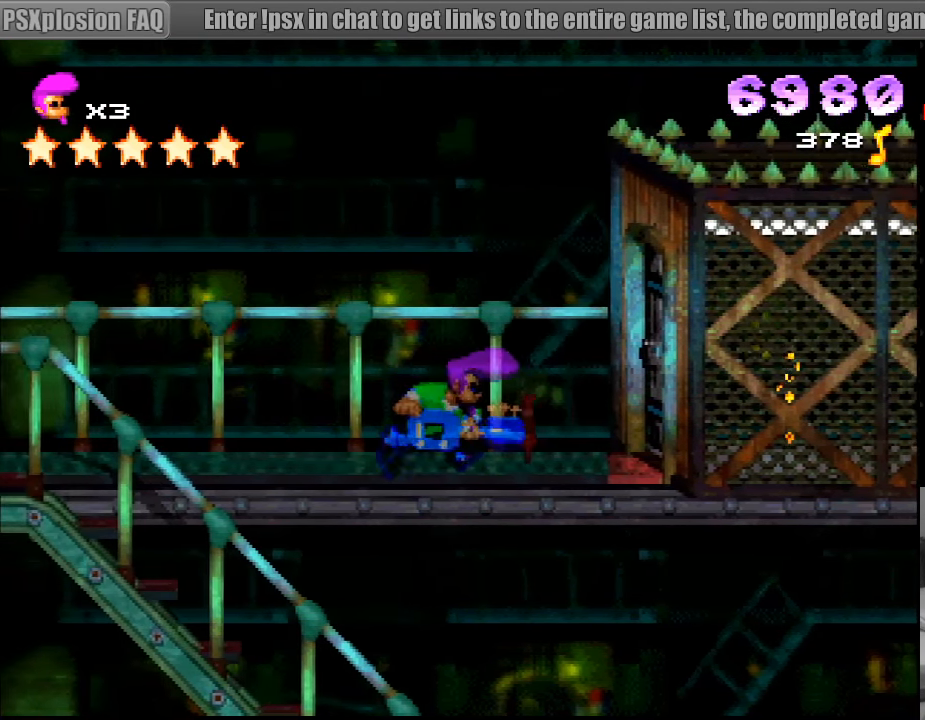
{"buttons": ["L1"], "events": [[50, "DPAD_RIGHT", "up"], [233, "L1", "down"], [350, "L1", "up"], [467, "L1", "down"]]}
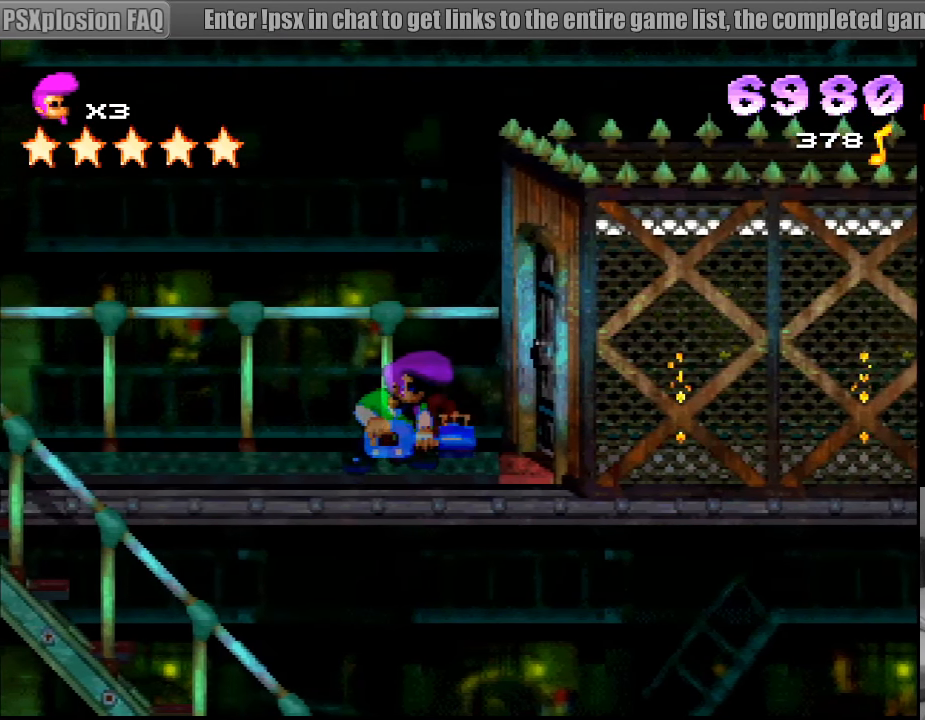
{"buttons": [], "events": [[67, "L1", "up"], [133, "L1", "down"], [217, "L1", "up"], [300, "DPAD_LEFT", "down"], [417, "DPAD_DOWN", "down"], [450, "DPAD_DOWN", "up"], [483, "DPAD_LEFT", "up"]]}
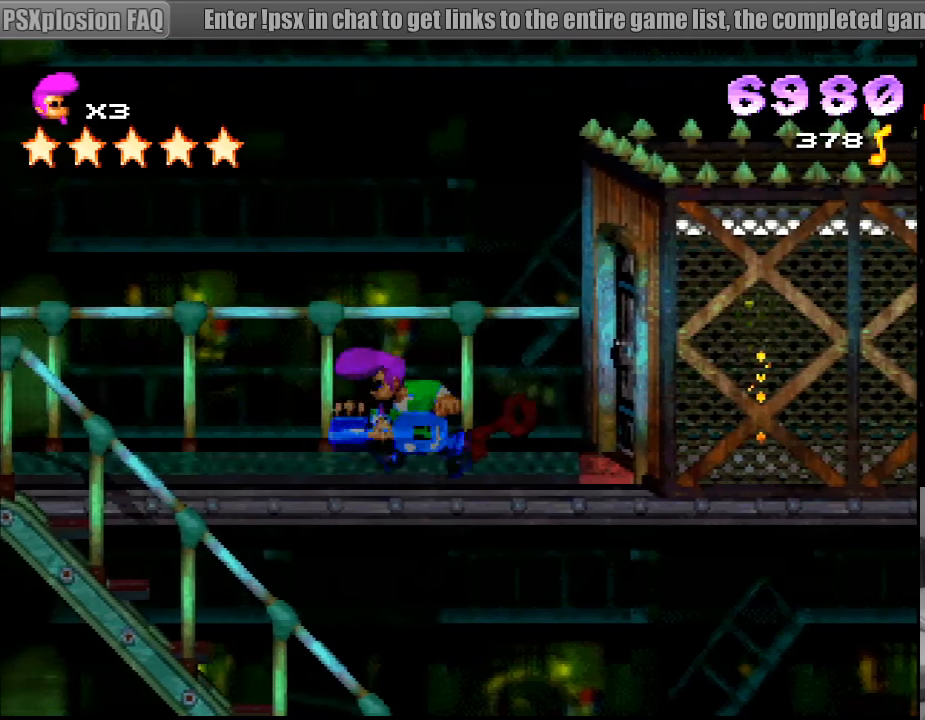
{"buttons": ["L1"], "events": [[117, "DPAD_RIGHT", "down"], [217, "DPAD_RIGHT", "up"], [483, "L1", "down"]]}
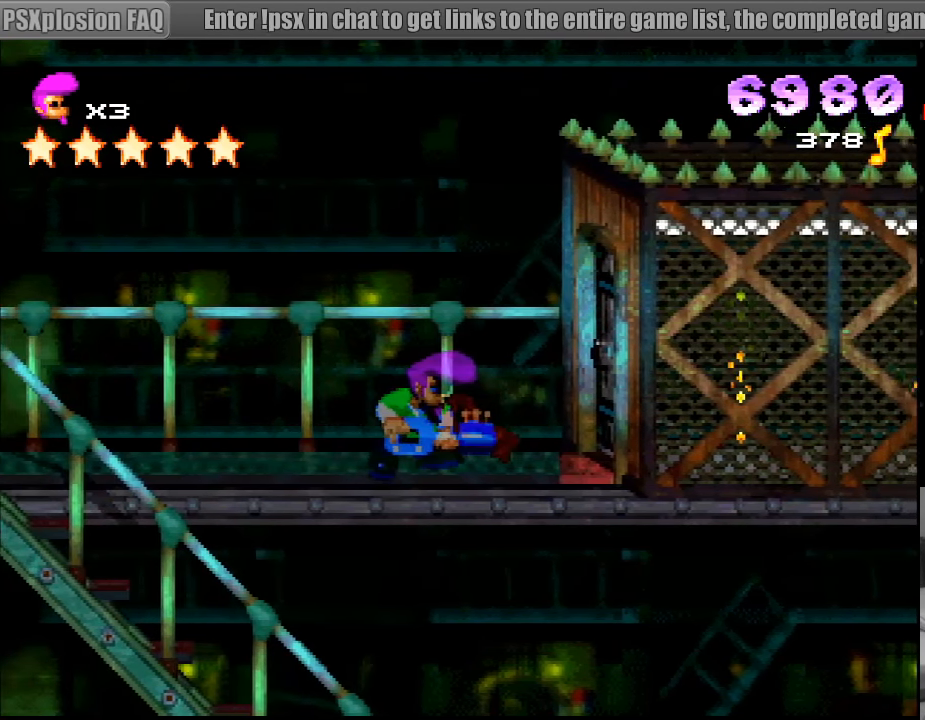
{"buttons": [], "events": [[67, "L1", "up"], [183, "L1", "down"], [283, "L1", "up"], [417, "L1", "down"], [433, "L1", "up"]]}
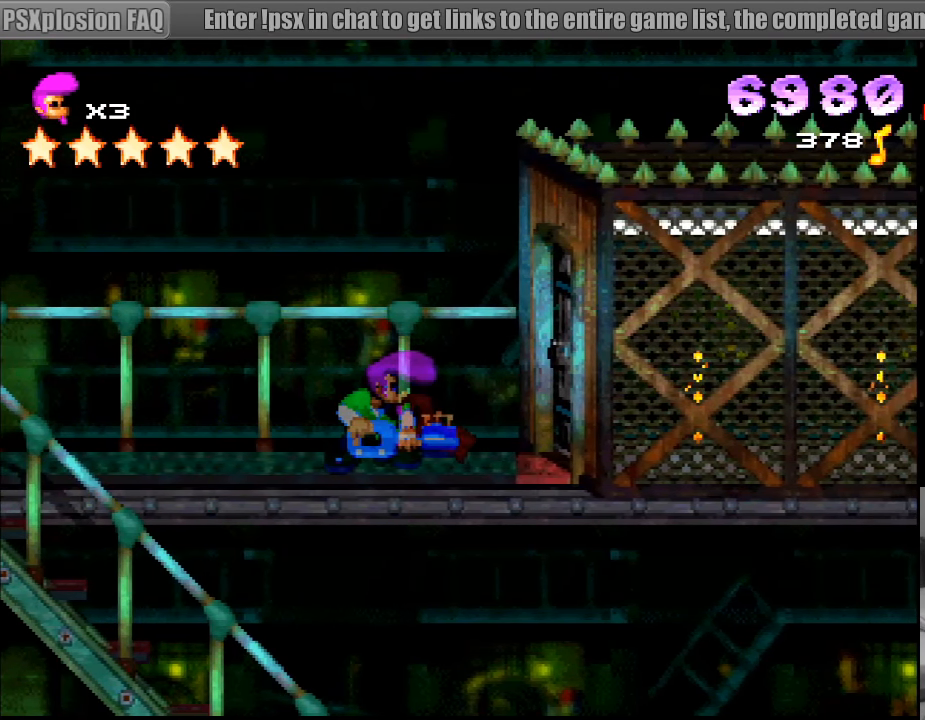
{"buttons": ["R1"], "events": [[50, "L1", "down"], [133, "L1", "up"], [250, "R1", "down"], [400, "R1", "up"], [500, "R1", "down"]]}
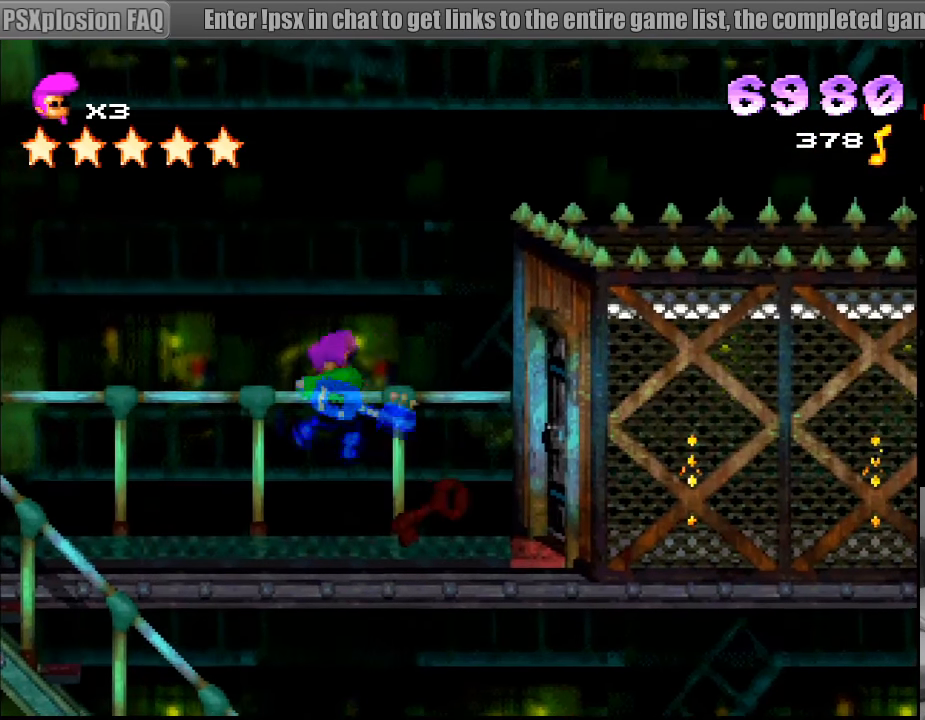
{"buttons": [], "events": [[100, "R1", "up"]]}
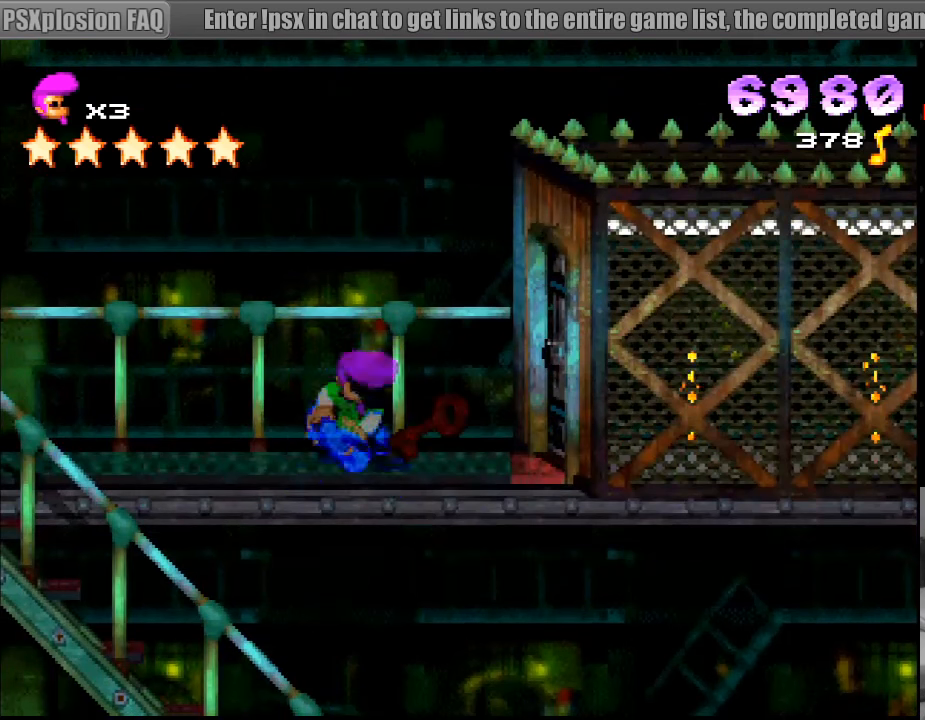
{"buttons": ["DPAD_DOWN"], "events": [[16, "DPAD_DOWN", "down"], [83, "L1", "down"], [183, "L1", "up"], [350, "L1", "down"], [433, "L1", "up"]]}
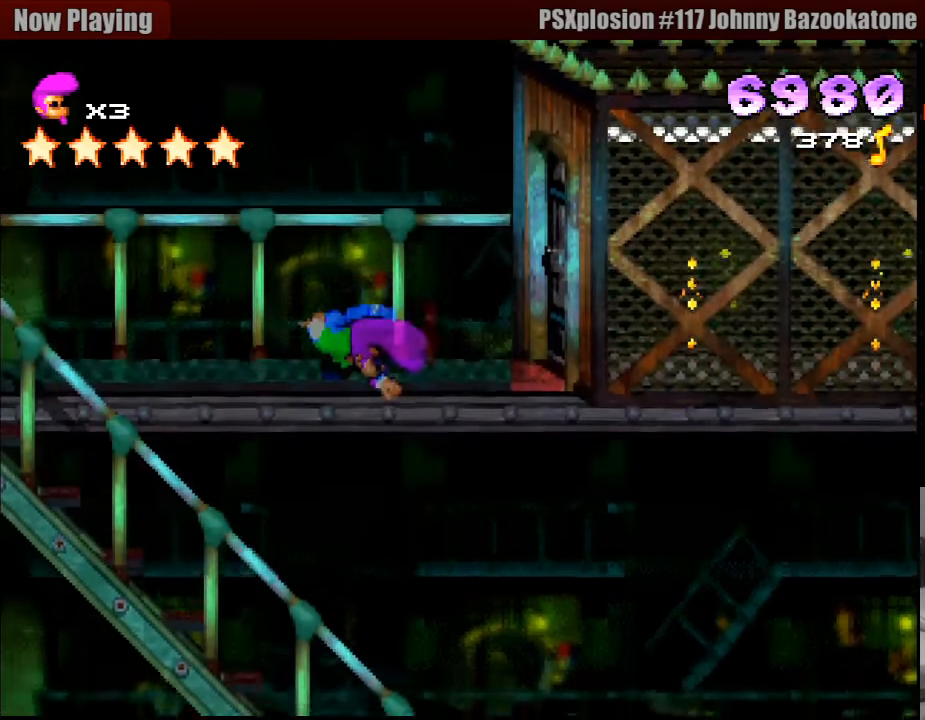
{"buttons": [], "events": [[83, "L1", "down"], [133, "DPAD_DOWN", "up"], [150, "L1", "up"]]}
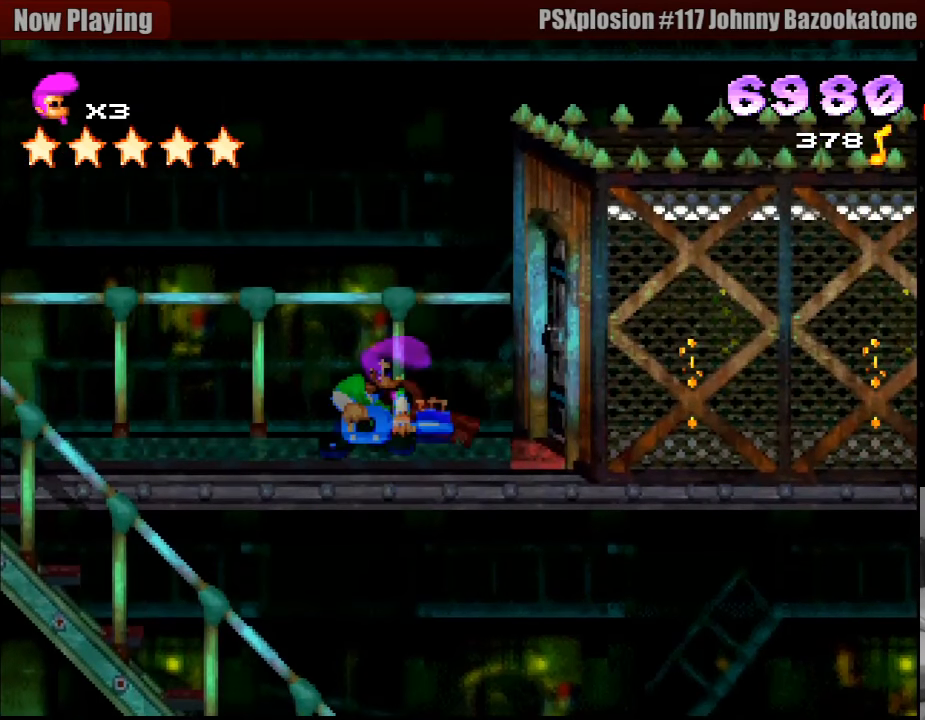
{"buttons": ["DPAD_DOWN"], "events": [[33, "DPAD_DOWN", "down"], [50, "CIRCLE", "down"], [216, "CIRCLE", "up"], [216, "DPAD_DOWN", "up"], [250, "DPAD_DOWN", "down"]]}
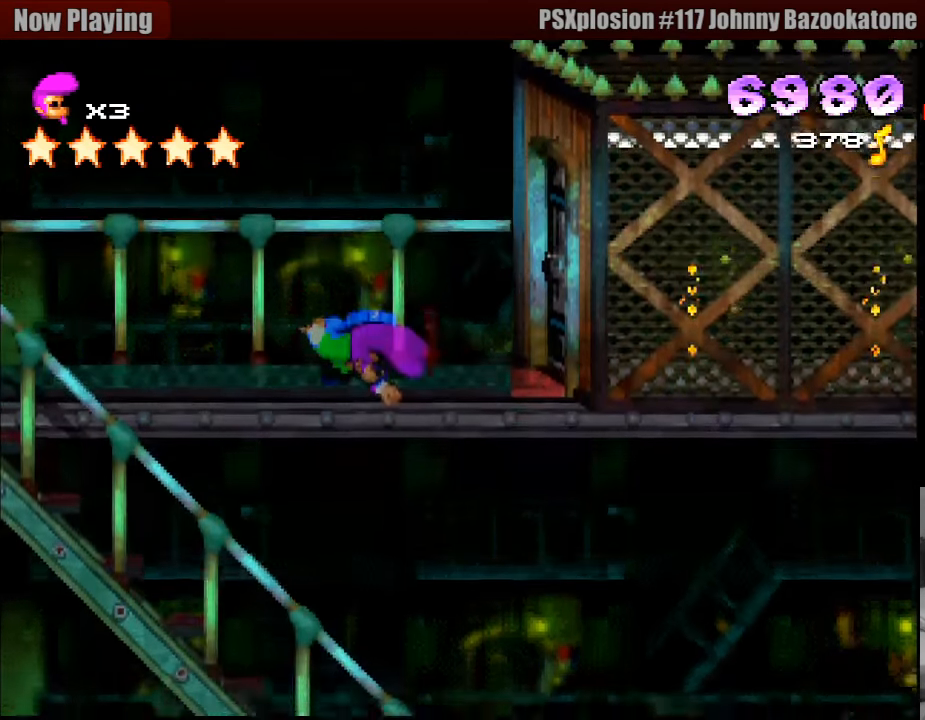
{"buttons": ["L1", "DPAD_DOWN"], "events": [[50, "CIRCLE", "down"], [183, "CIRCLE", "up"], [383, "L1", "down"]]}
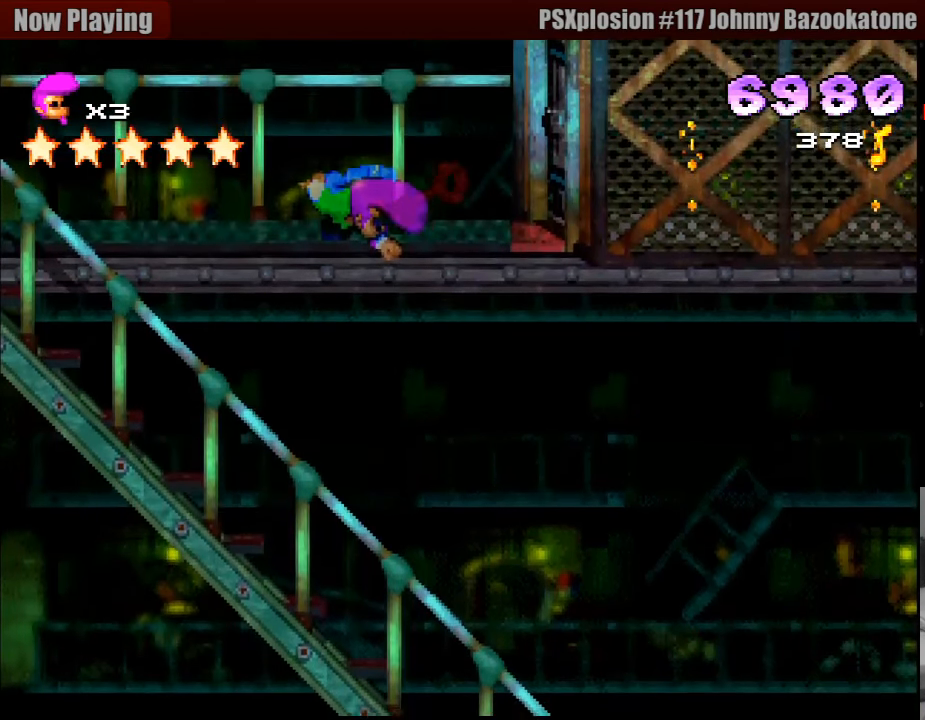
{"buttons": [], "events": [[33, "L1", "up"], [183, "L1", "down"], [250, "CIRCLE", "down"], [283, "L1", "up"], [350, "CIRCLE", "up"], [366, "CIRCLE", "down"], [416, "CIRCLE", "up"], [500, "DPAD_DOWN", "up"]]}
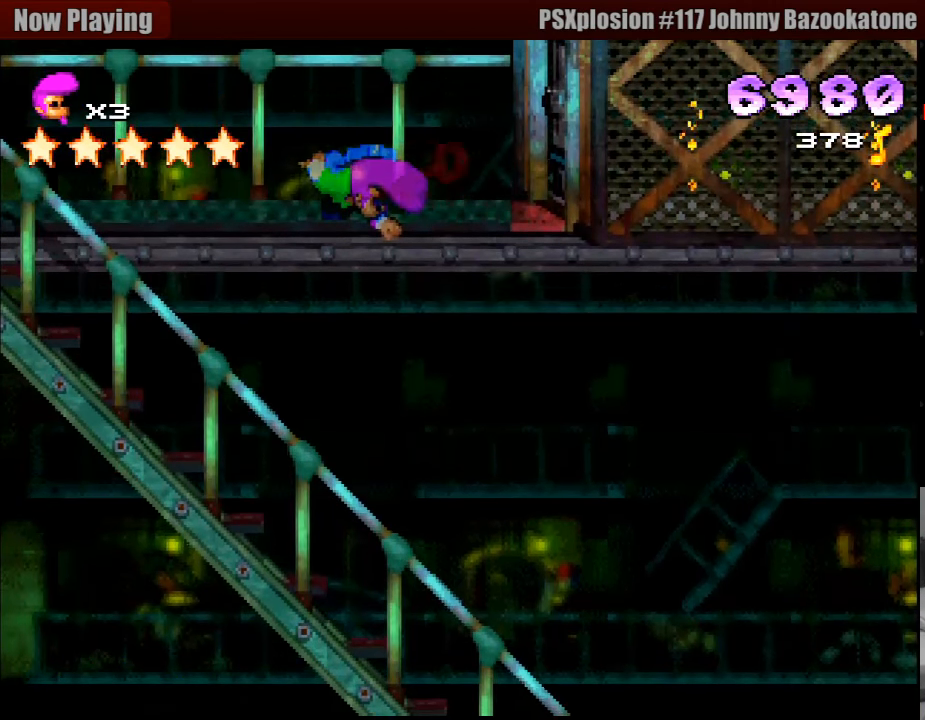
{"buttons": ["CIRCLE"], "events": [[350, "CIRCLE", "down"]]}